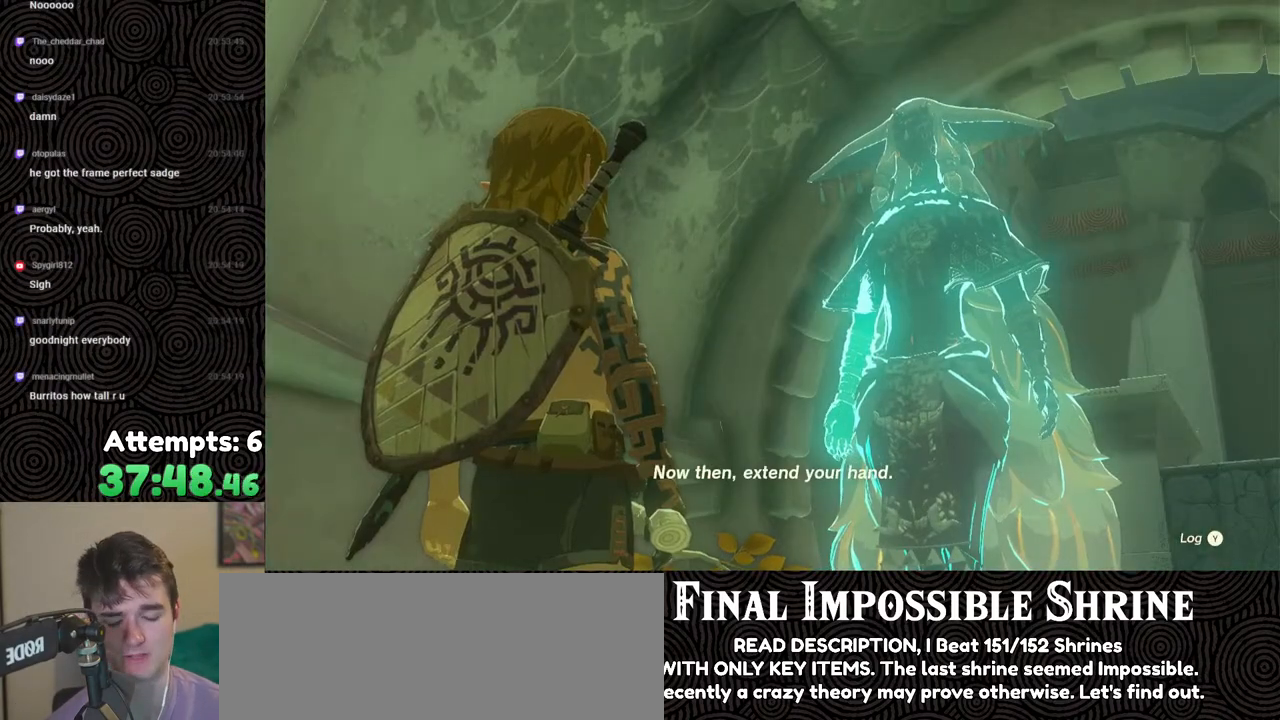
Gameplay with a controller (Nintendo layout); each line is a JSON object with the inputs held at the frame after it. "events" lists button and stick changes between this image and that frame as [ms after this image, input, new state], when the widget could be followed in between. Not read: L3 R3.
{"buttons": [], "left_stick": "center", "right_stick": "center", "events": [[33, "B", "down"], [117, "B", "up"], [167, "B", "down"], [283, "B", "up"], [350, "B", "down"], [483, "B", "up"]]}
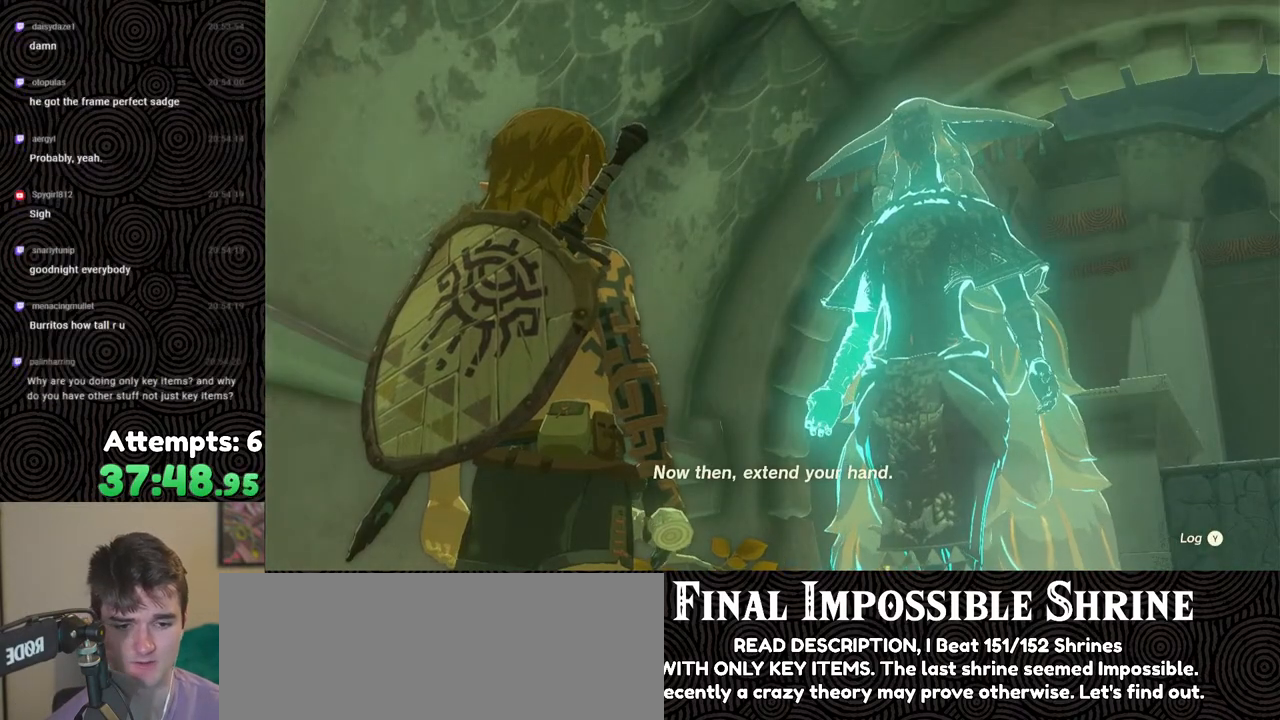
{"buttons": [], "left_stick": "center", "right_stick": "center", "events": [[50, "B", "down"], [133, "B", "up"], [217, "B", "down"], [333, "B", "up"], [400, "B", "down"], [500, "B", "up"]]}
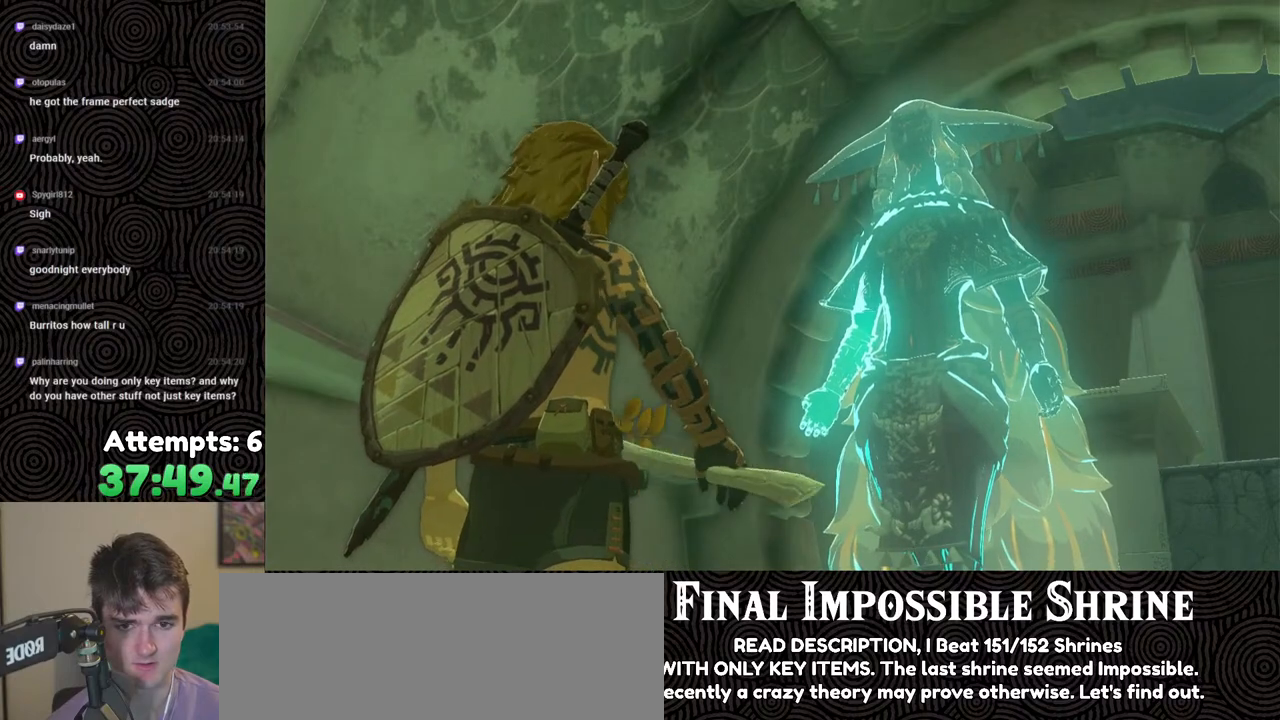
{"buttons": ["B"], "left_stick": "center", "right_stick": "center", "events": [[83, "B", "down"], [183, "B", "up"], [283, "B", "down"], [400, "B", "up"], [467, "B", "down"]]}
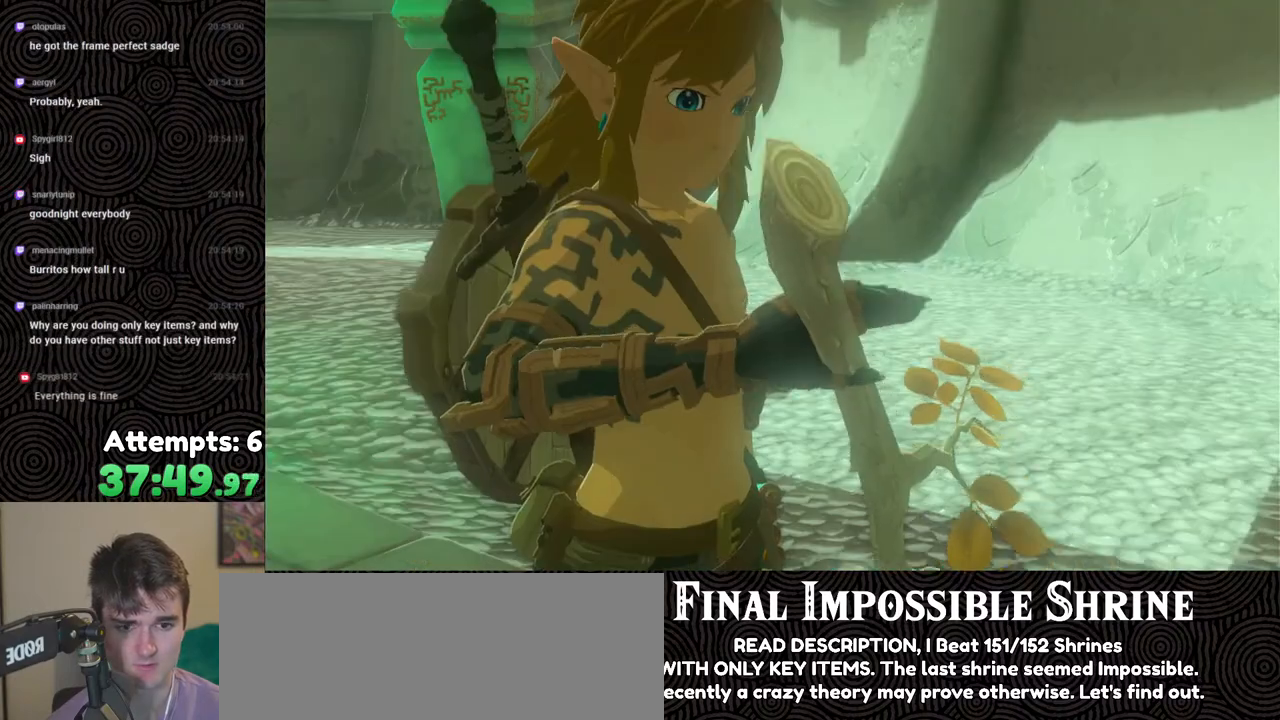
{"buttons": [], "left_stick": "center", "right_stick": "center", "events": [[67, "B", "up"], [150, "B", "down"], [250, "B", "up"], [350, "B", "down"], [483, "B", "up"]]}
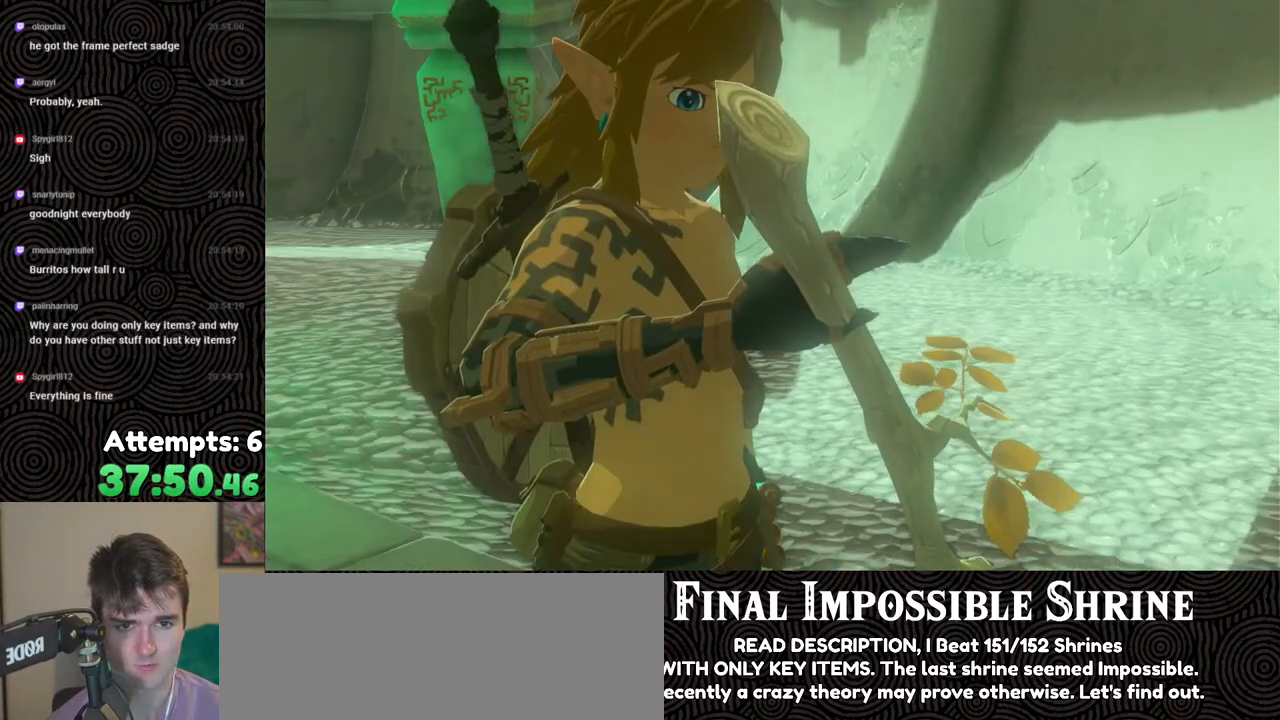
{"buttons": [], "left_stick": "center", "right_stick": "center", "events": [[33, "B", "down"], [133, "B", "up"], [200, "B", "down"], [317, "B", "up"], [400, "B", "down"], [500, "B", "up"]]}
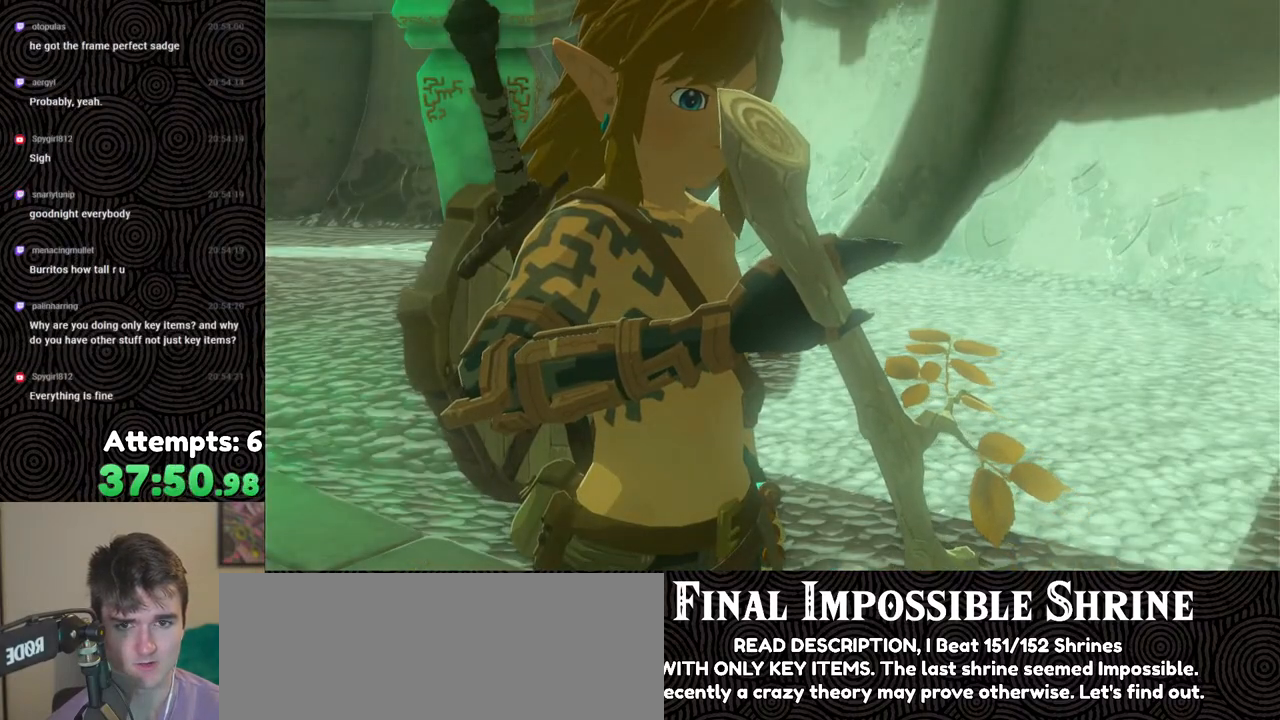
{"buttons": ["B"], "left_stick": "center", "right_stick": "center", "events": [[83, "B", "down"], [183, "B", "up"], [283, "B", "down"], [383, "B", "up"], [483, "B", "down"]]}
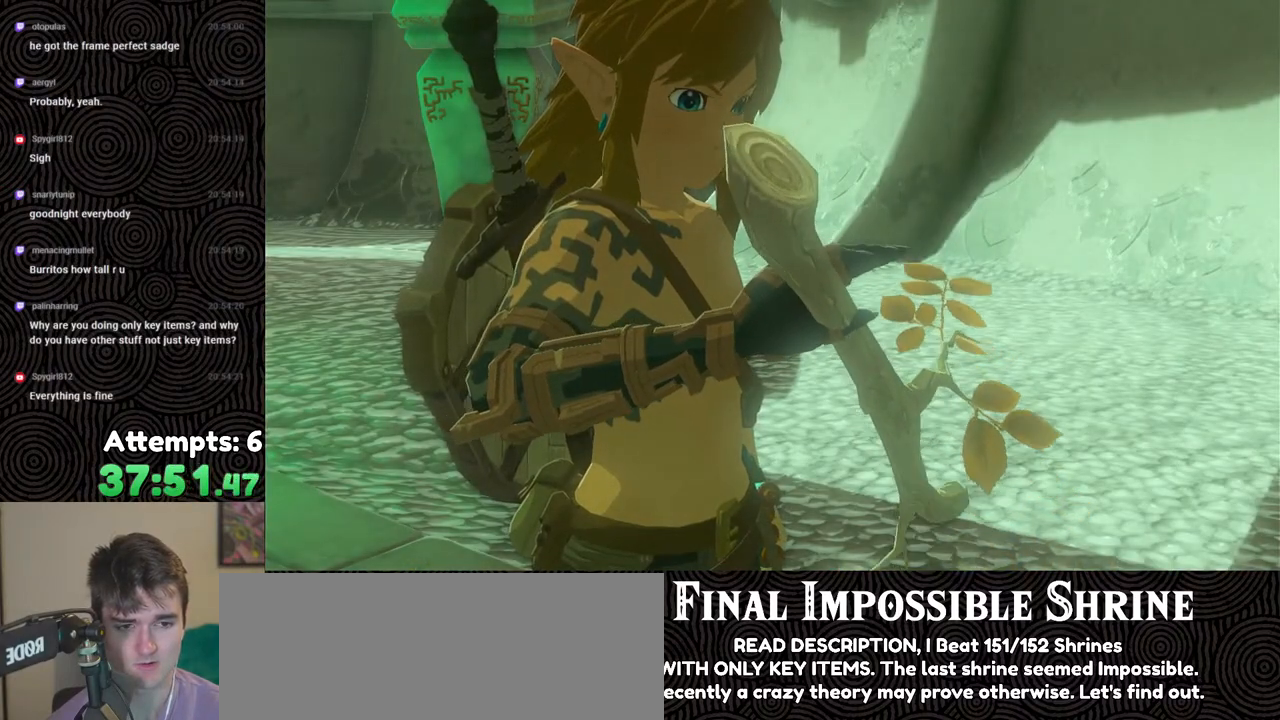
{"buttons": [], "left_stick": "center", "right_stick": "center", "events": [[67, "B", "up"], [183, "B", "down"], [267, "B", "up"], [350, "B", "down"], [467, "B", "up"]]}
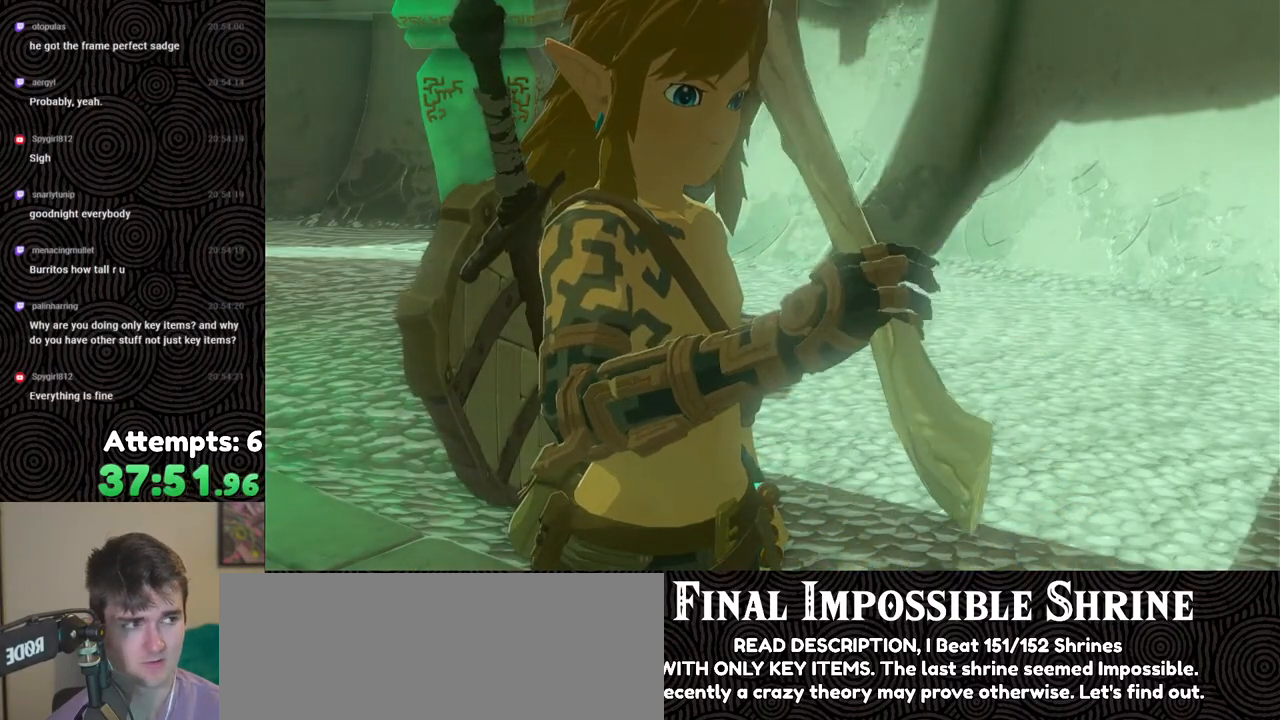
{"buttons": ["B"], "left_stick": "center", "right_stick": "center", "events": [[33, "B", "down"], [167, "B", "up"], [233, "B", "down"], [350, "B", "up"], [450, "B", "down"]]}
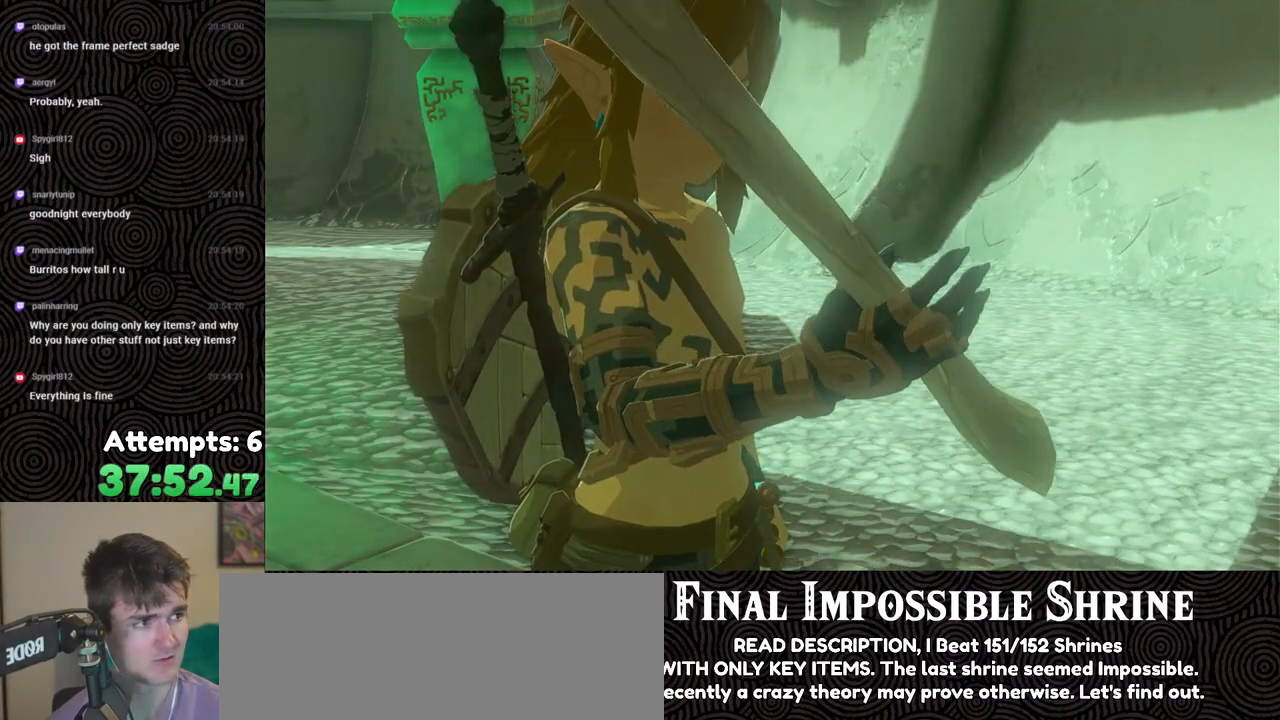
{"buttons": [], "left_stick": "center", "right_stick": "center", "events": [[50, "B", "up"], [150, "B", "down"], [283, "B", "up"], [350, "B", "down"], [467, "B", "up"]]}
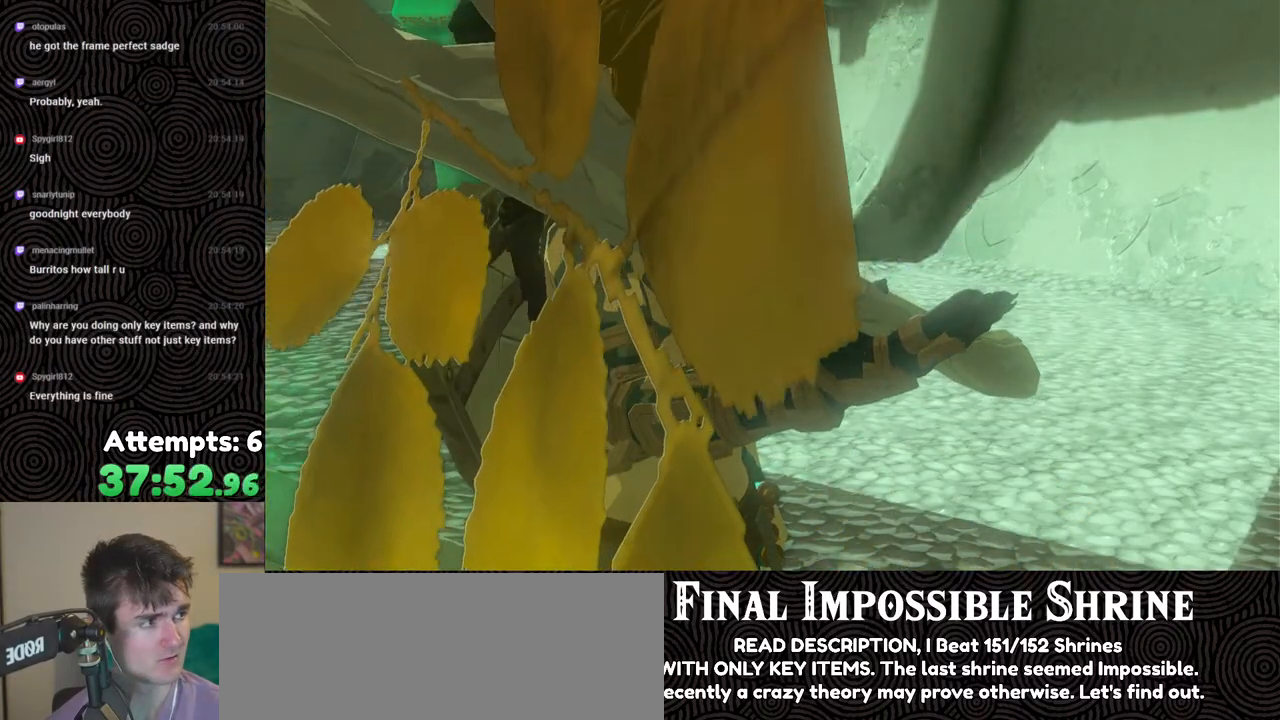
{"buttons": ["B"], "left_stick": "center", "right_stick": "center", "events": [[50, "B", "down"], [183, "B", "up"], [233, "B", "down"], [367, "B", "up"], [450, "B", "down"]]}
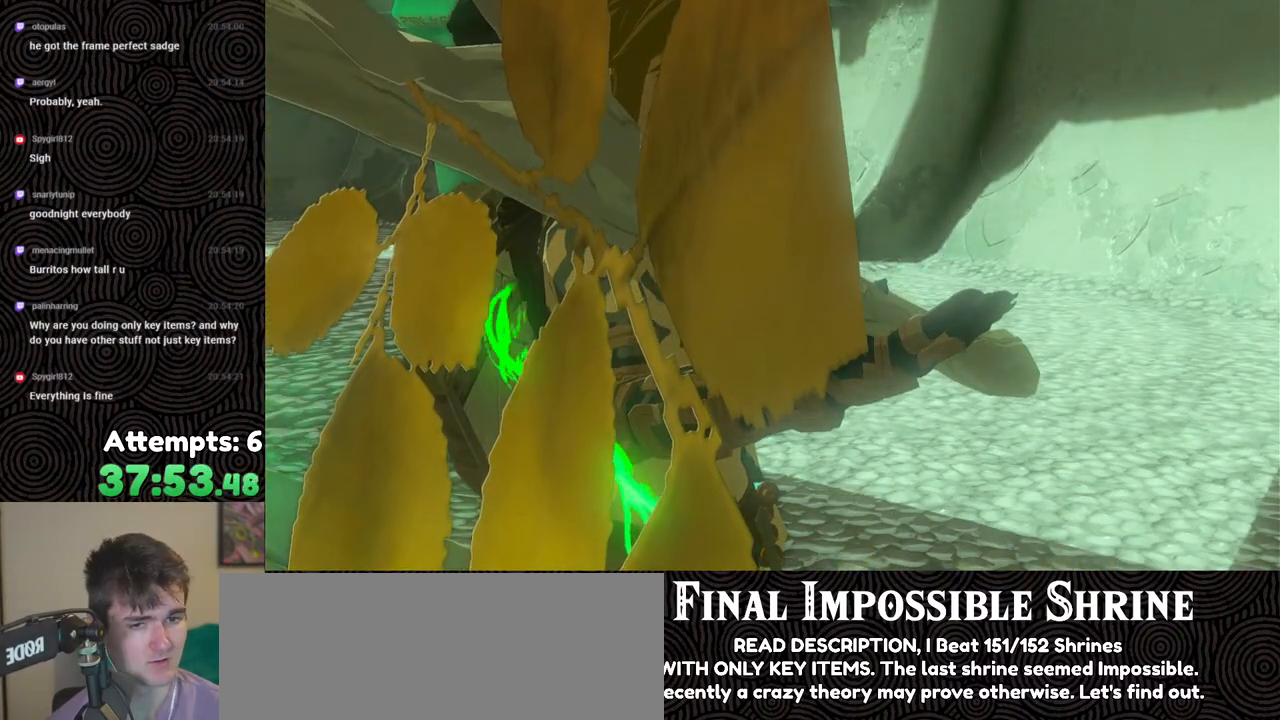
{"buttons": [], "left_stick": "center", "right_stick": "center", "events": [[83, "B", "up"], [117, "B", "down"], [250, "B", "up"], [317, "B", "down"], [417, "B", "up"]]}
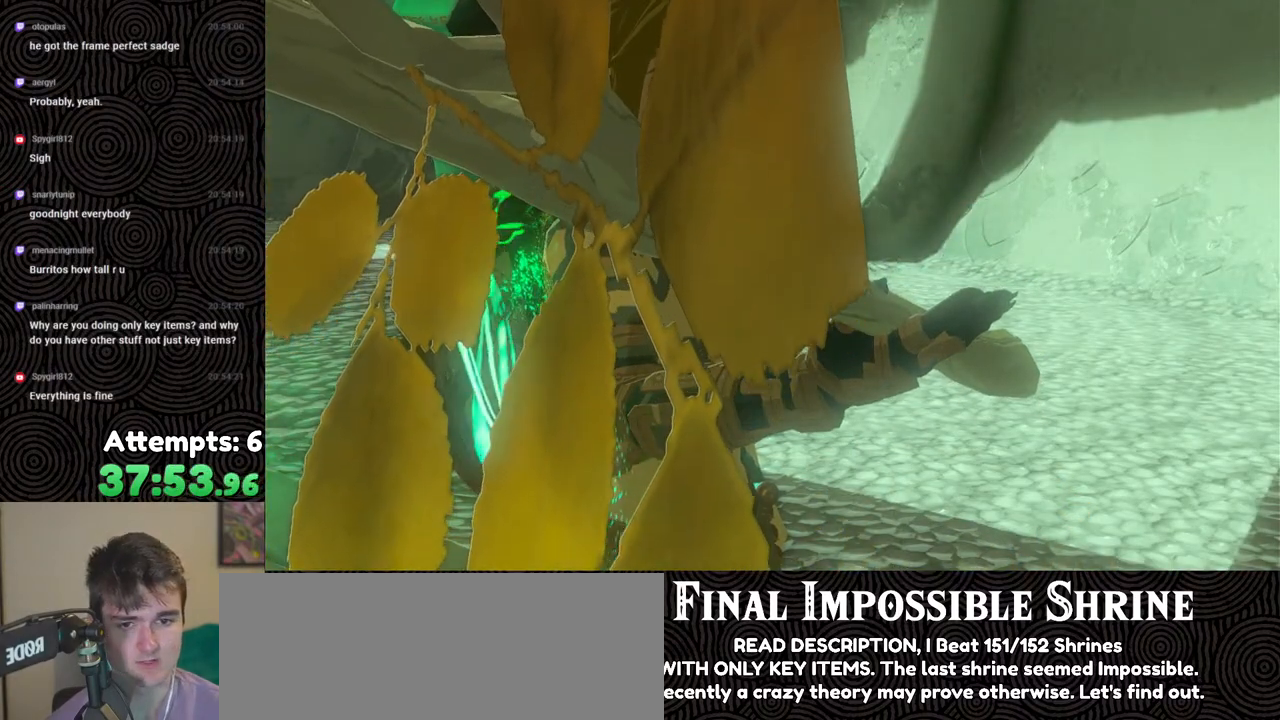
{"buttons": ["B"], "left_stick": "center", "right_stick": "center", "events": [[17, "B", "down"], [117, "B", "up"], [200, "B", "down"], [317, "B", "up"], [400, "B", "down"]]}
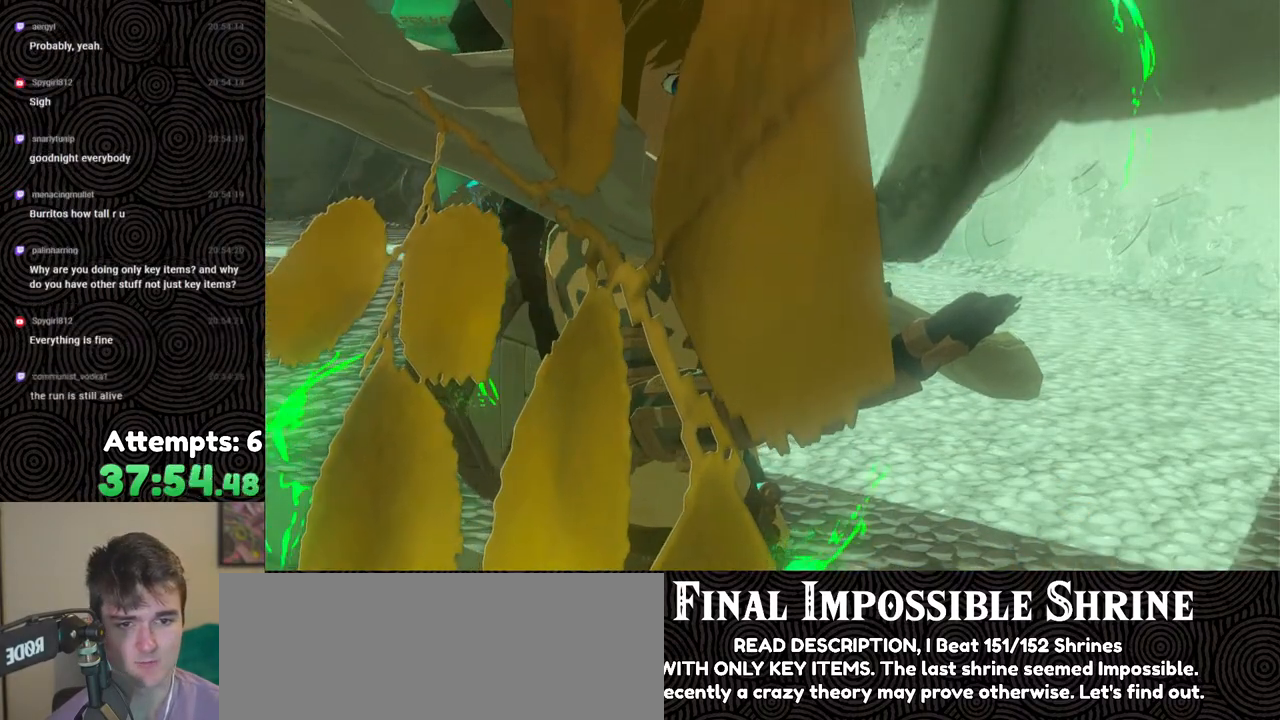
{"buttons": ["B"], "left_stick": "center", "right_stick": "center", "events": [[33, "B", "up"], [83, "B", "down"], [200, "B", "up"], [283, "B", "down"], [400, "B", "up"], [467, "B", "down"]]}
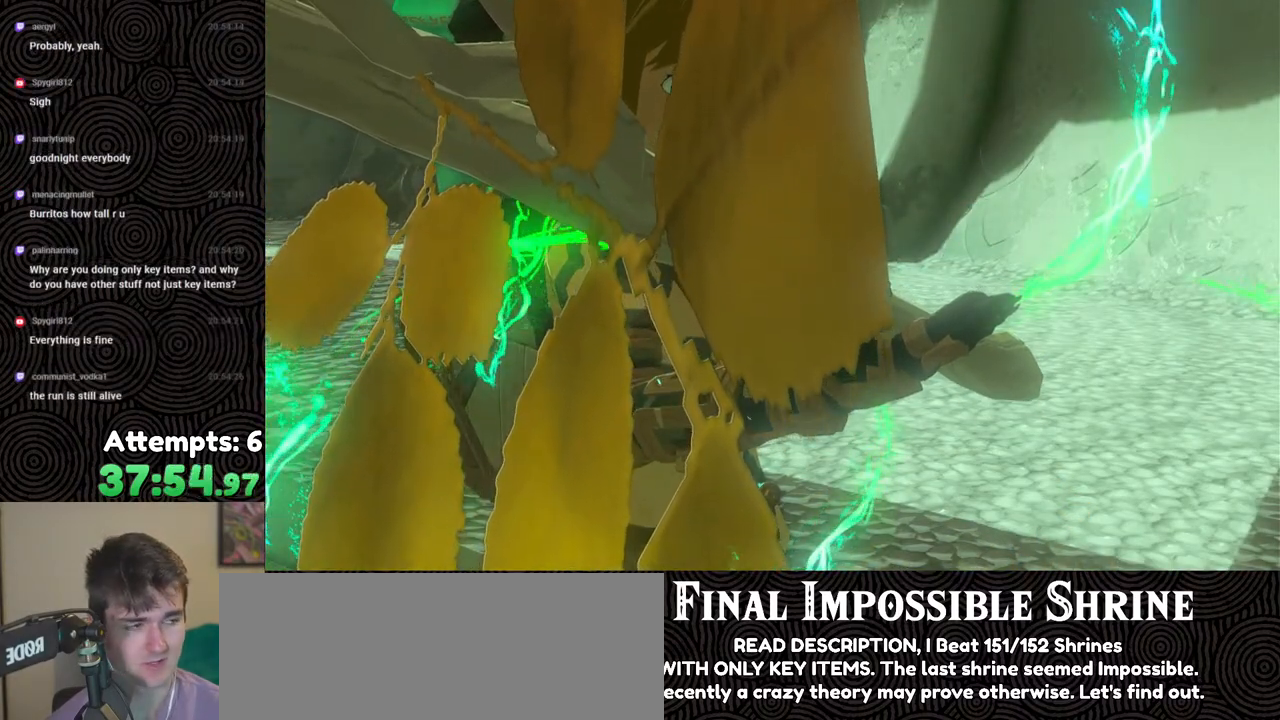
{"buttons": [], "left_stick": "center", "right_stick": "center", "events": [[83, "B", "up"], [167, "B", "down"], [267, "B", "up"], [367, "B", "down"], [467, "B", "up"]]}
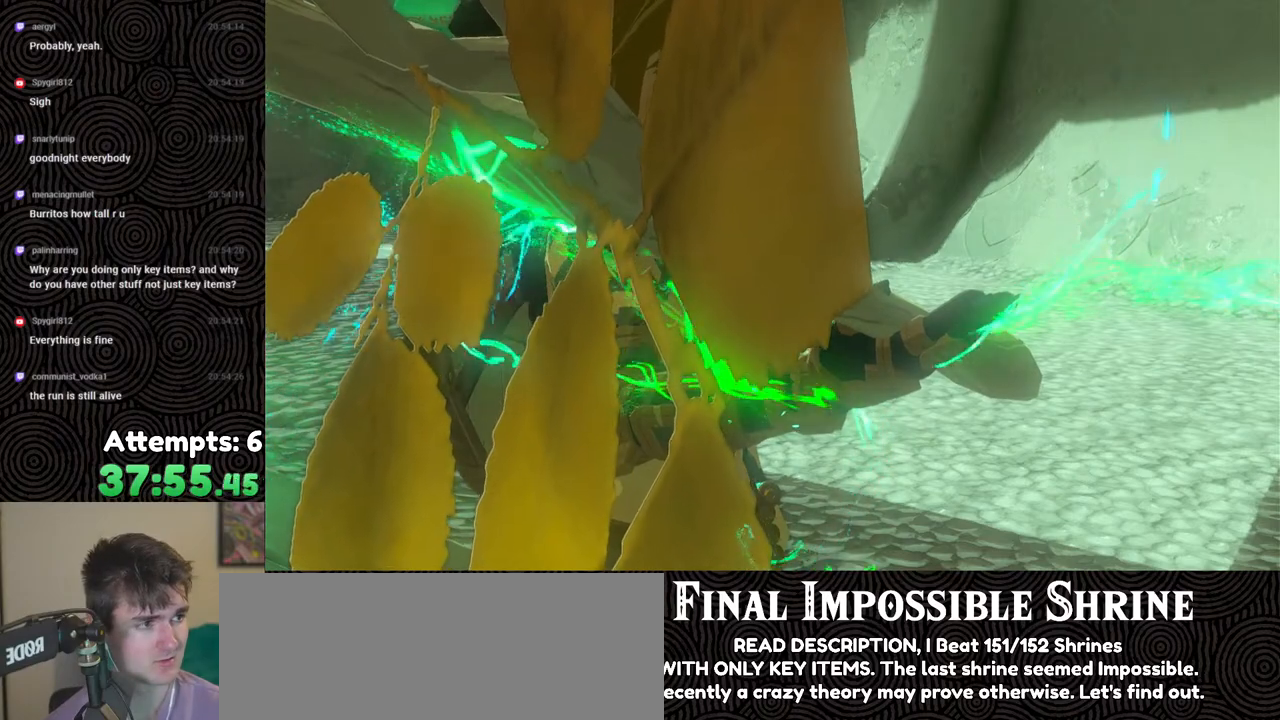
{"buttons": ["B"], "left_stick": "center", "right_stick": "center", "events": [[50, "B", "down"], [167, "B", "up"], [267, "B", "down"], [367, "B", "up"], [450, "B", "down"]]}
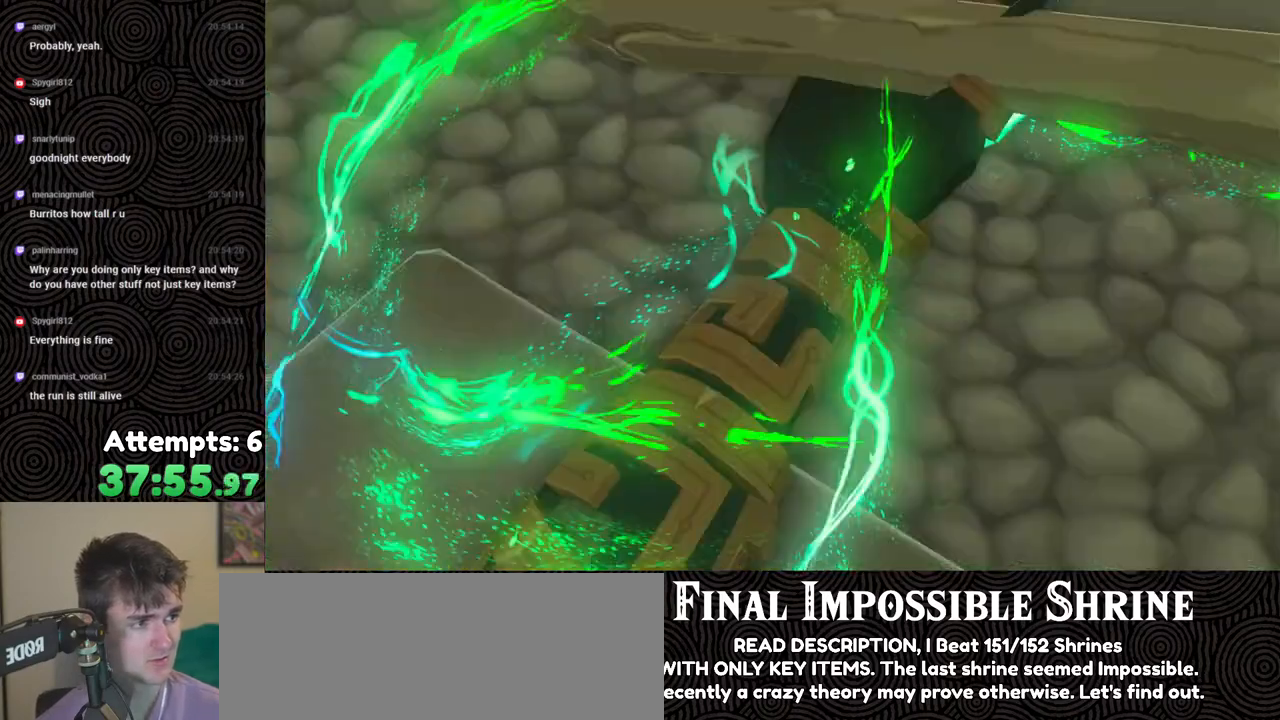
{"buttons": [], "left_stick": "center", "right_stick": "center", "events": [[67, "B", "up"], [150, "B", "down"], [267, "B", "up"], [367, "B", "down"], [467, "B", "up"]]}
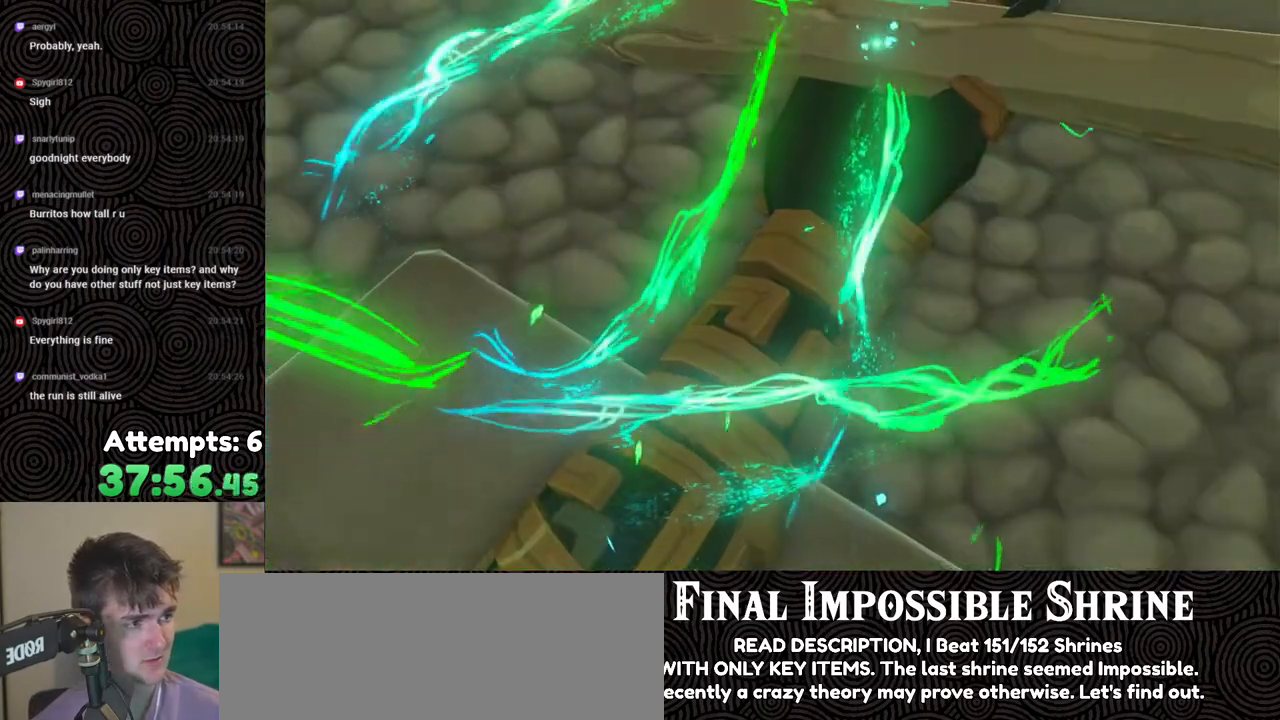
{"buttons": ["B"], "left_stick": "center", "right_stick": "center", "events": [[50, "B", "down"], [183, "B", "up"], [250, "B", "down"], [383, "B", "up"], [450, "B", "down"]]}
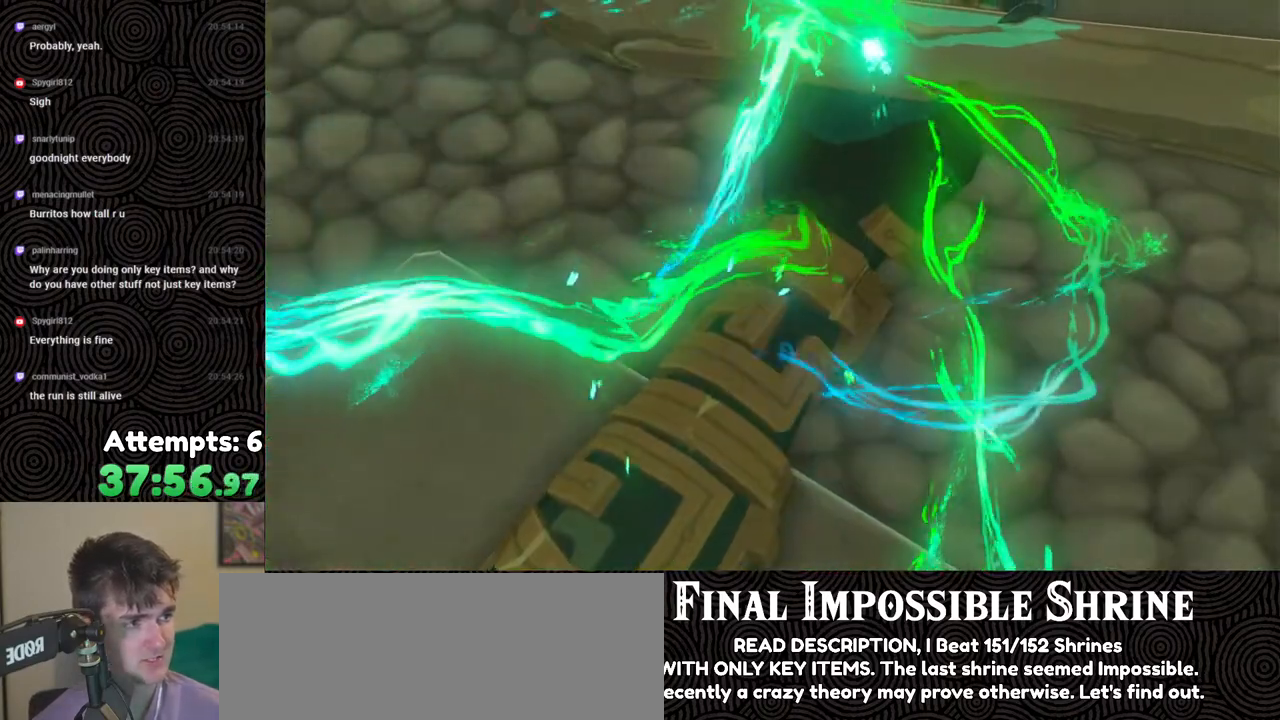
{"buttons": [], "left_stick": "center", "right_stick": "center", "events": [[67, "B", "up"], [183, "B", "down"], [267, "B", "up"], [367, "B", "down"], [500, "B", "up"]]}
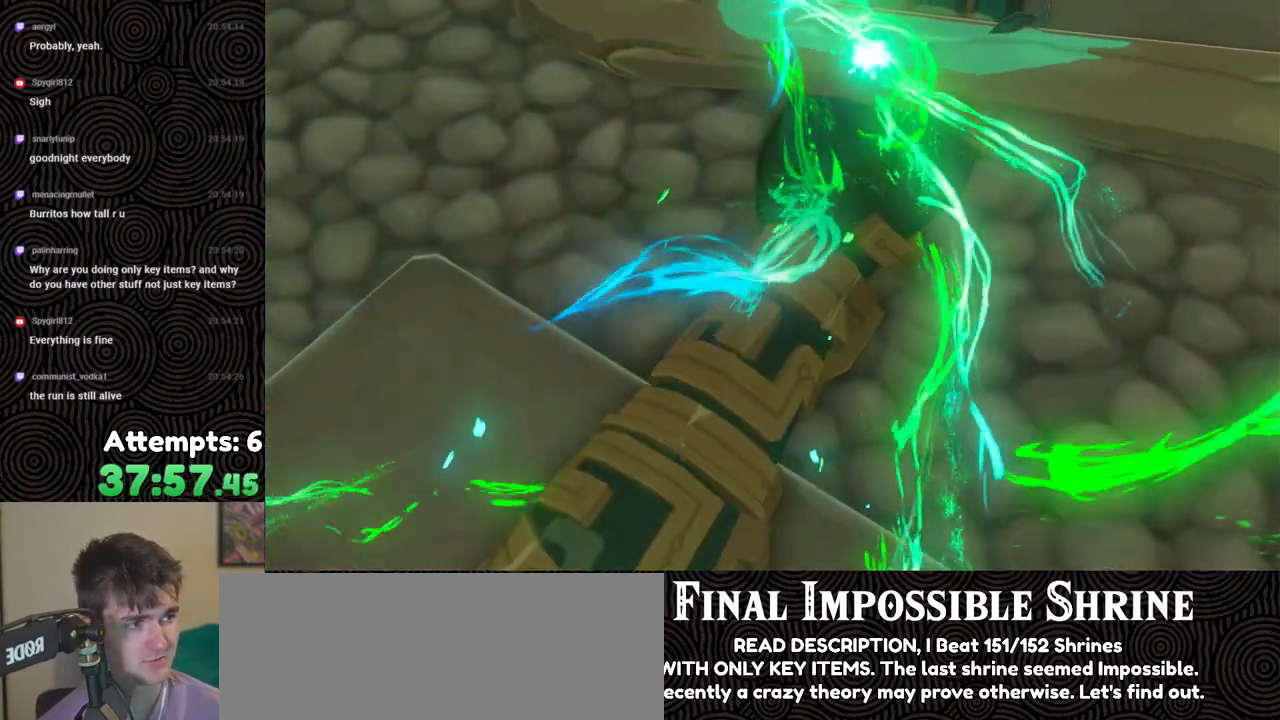
{"buttons": ["B"], "left_stick": "center", "right_stick": "center", "events": [[33, "B", "down"], [150, "B", "up"], [233, "B", "down"], [333, "B", "up"], [417, "B", "down"]]}
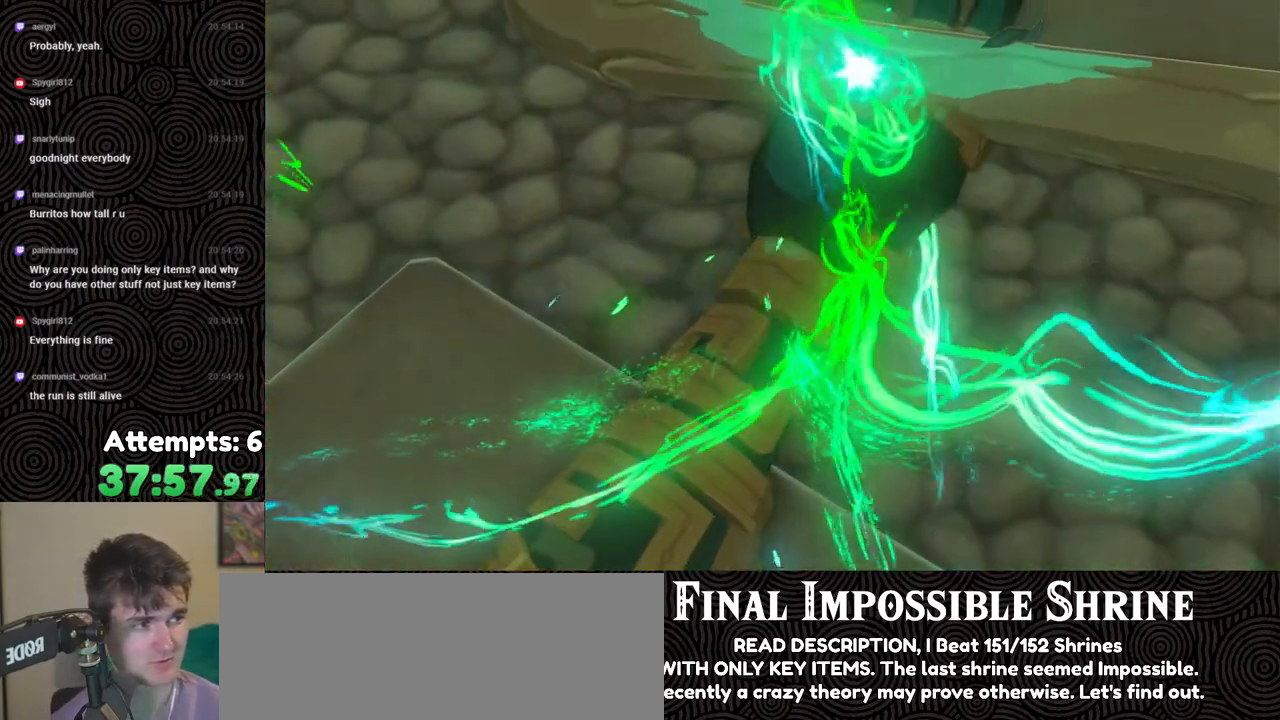
{"buttons": [], "left_stick": "center", "right_stick": "center", "events": [[33, "B", "up"], [117, "B", "down"], [233, "B", "up"], [317, "B", "down"], [417, "B", "up"]]}
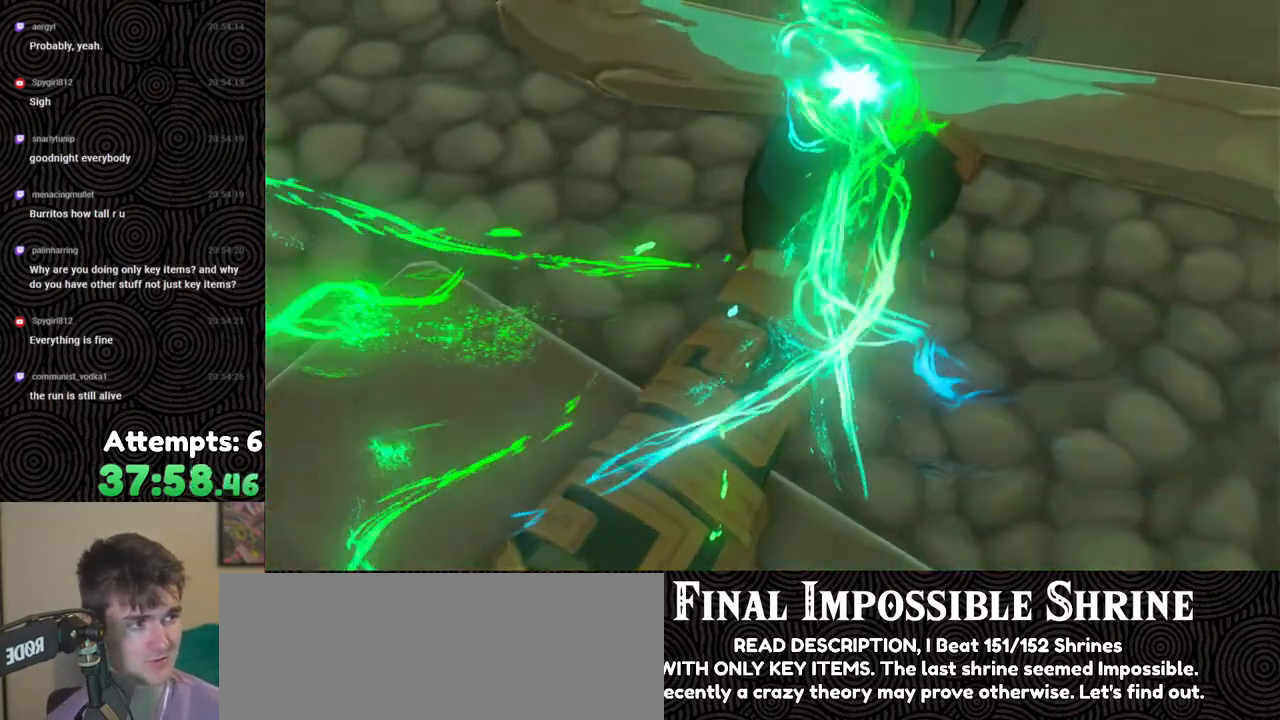
{"buttons": ["B"], "left_stick": "center", "right_stick": "center", "events": [[17, "B", "down"], [117, "B", "up"], [233, "B", "down"], [350, "B", "up"], [433, "B", "down"]]}
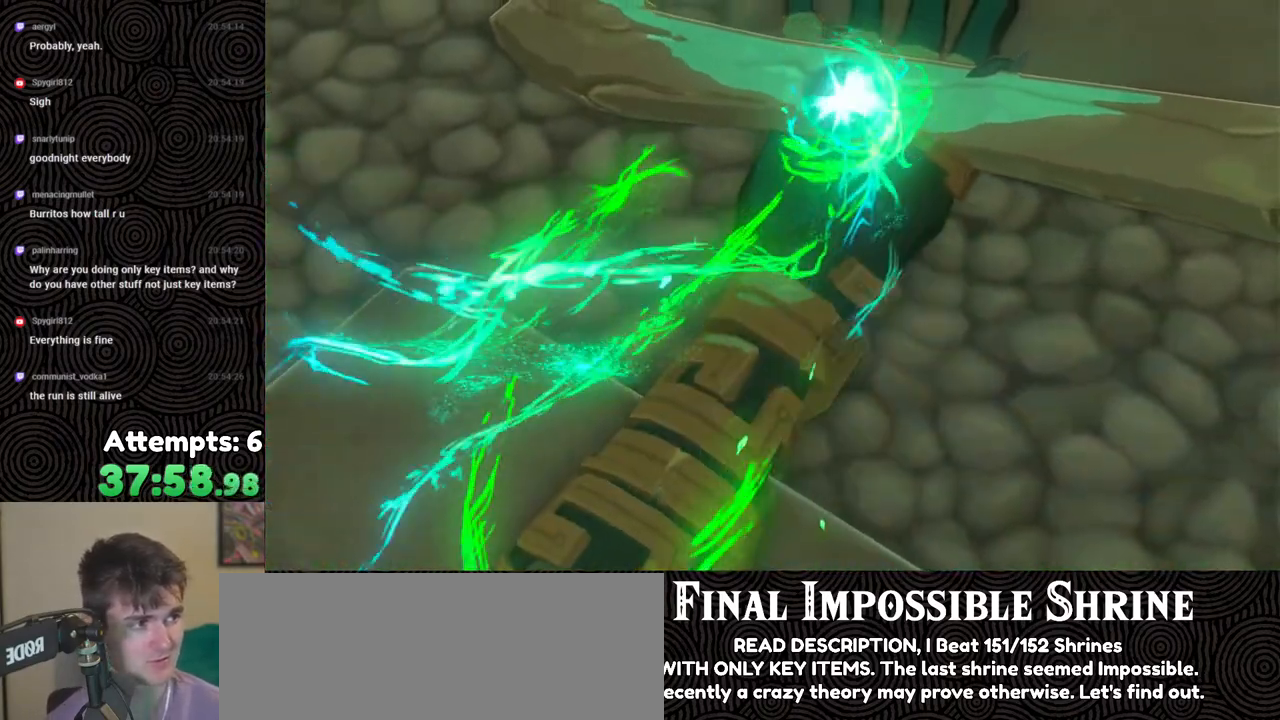
{"buttons": [], "left_stick": "center", "right_stick": "center", "events": [[33, "B", "up"], [117, "B", "down"], [250, "B", "up"], [333, "B", "down"], [417, "B", "up"]]}